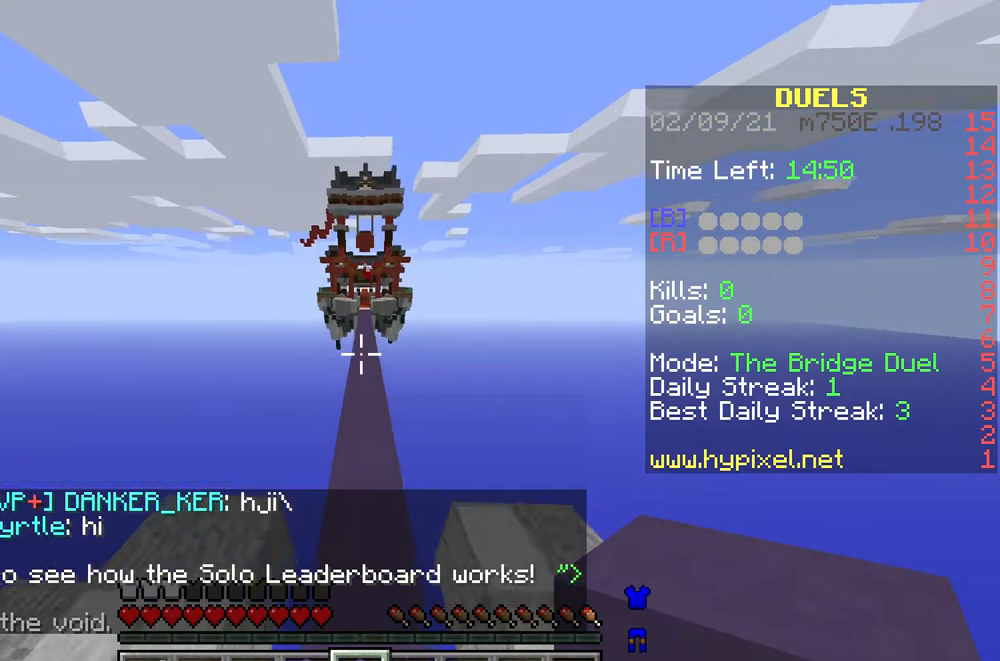
Gameplay with keyboard and mouse; each line is a JSON object with the keys and mouse buttons held at the frame after it. "events" lists presses ("down") and releases ("up") of "a", "d", "s", "w", "mouse_left" and "mouse_right" between this image and that frame as [ms after this image, input, new state], when the widget could be followed in between. "mouse_left", "mouse_right" = the "left", "right" buttons of the "mouse" list. No other keys are recorded. Fast repeated clicks can show as one long hold. Mouse movement is not recorded.
{"keys": ["w"], "mouse": [], "events": []}
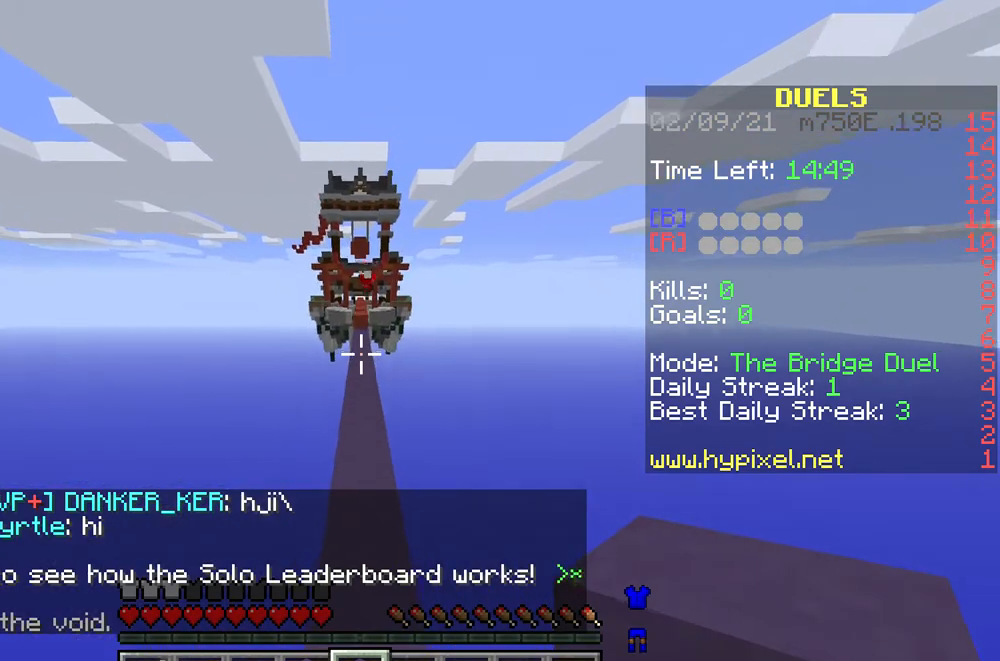
{"keys": ["w"], "mouse": [], "events": []}
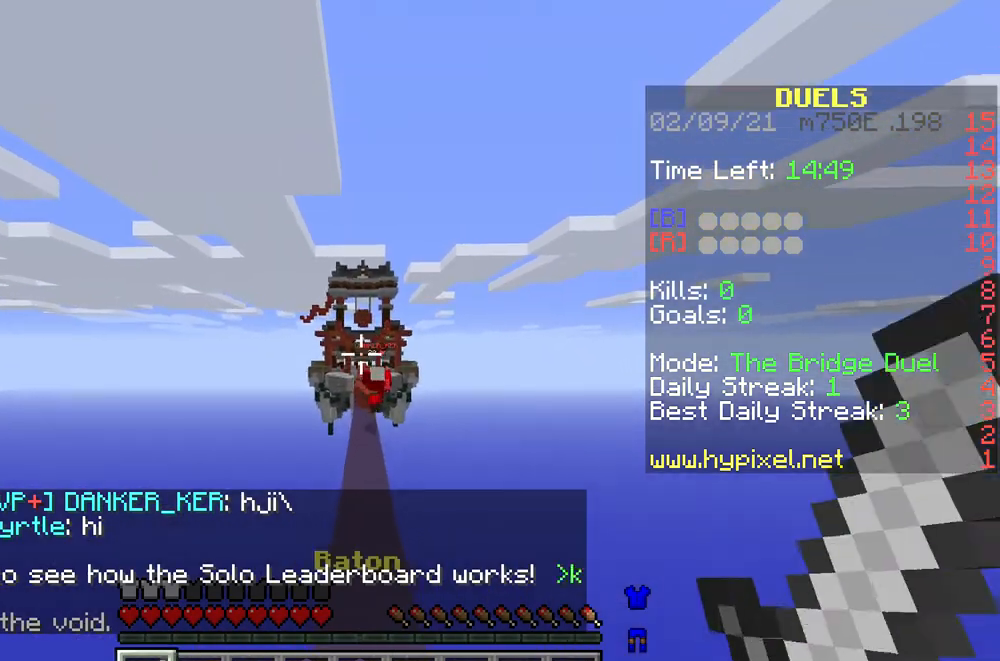
{"keys": ["w"], "mouse": ["left"], "events": [[133, "a", "down"], [300, "a", "up"], [300, "mouse_left", "down"], [400, "mouse_left", "up"], [467, "mouse_left", "down"]]}
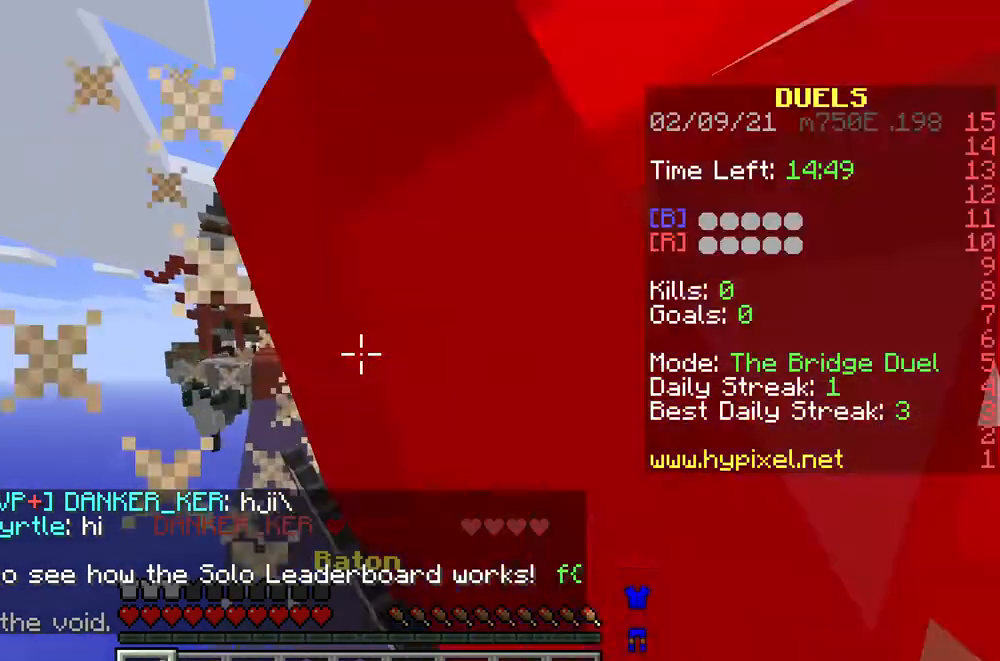
{"keys": ["w"], "mouse": [], "events": [[67, "a", "down"], [67, "mouse_left", "up"], [100, "mouse_left", "down"], [167, "a", "up"], [167, "mouse_left", "up"], [233, "mouse_left", "down"], [300, "mouse_left", "up"]]}
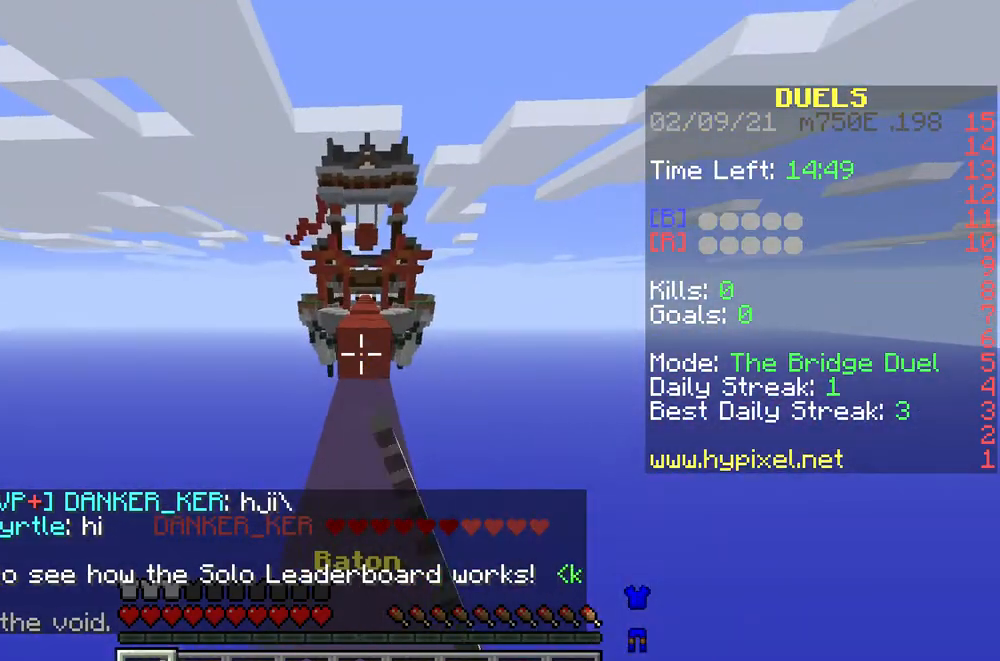
{"keys": ["w"], "mouse": [], "events": []}
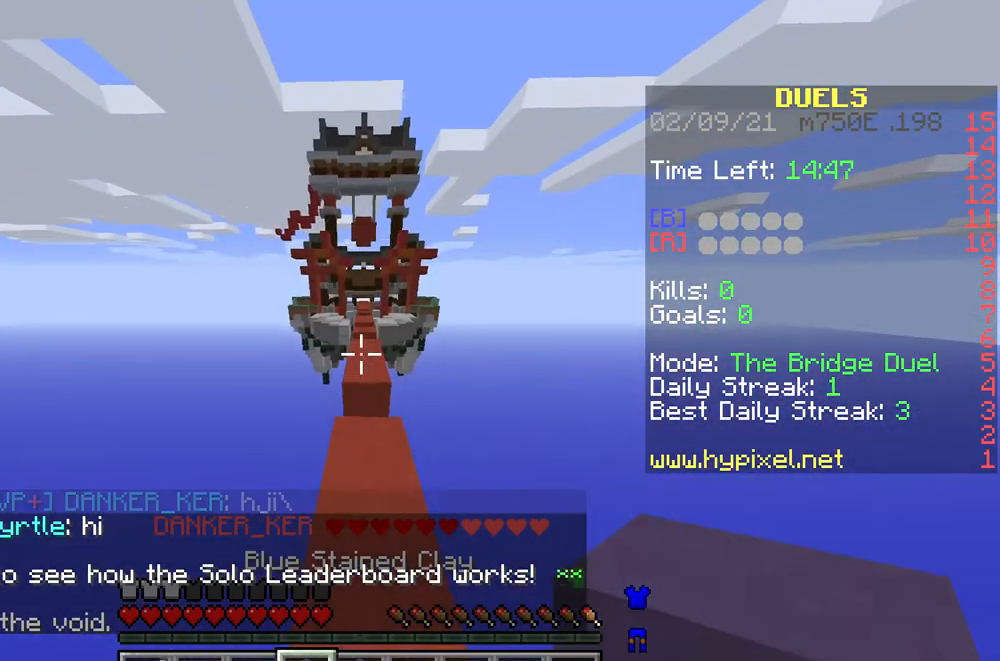
{"keys": ["w"], "mouse": ["right"], "events": [[300, "mouse_right", "down"], [367, "mouse_right", "up"], [467, "mouse_right", "down"]]}
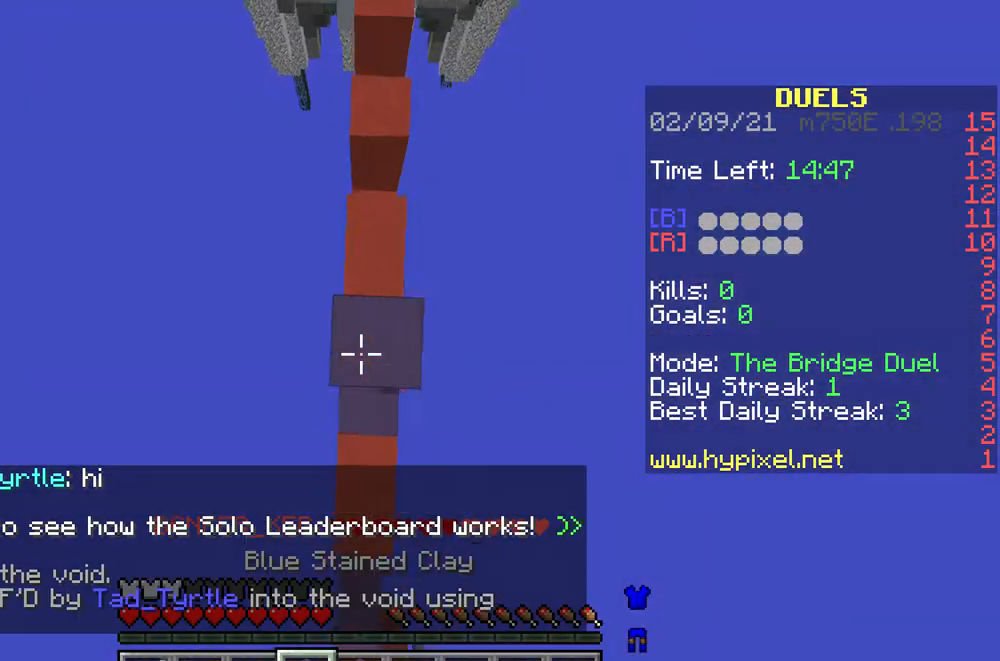
{"keys": ["w"], "mouse": [], "events": [[33, "mouse_right", "up"], [133, "mouse_right", "down"], [167, "mouse_right", "up"], [267, "mouse_right", "down"], [333, "mouse_right", "up"], [433, "mouse_right", "down"], [500, "mouse_right", "up"]]}
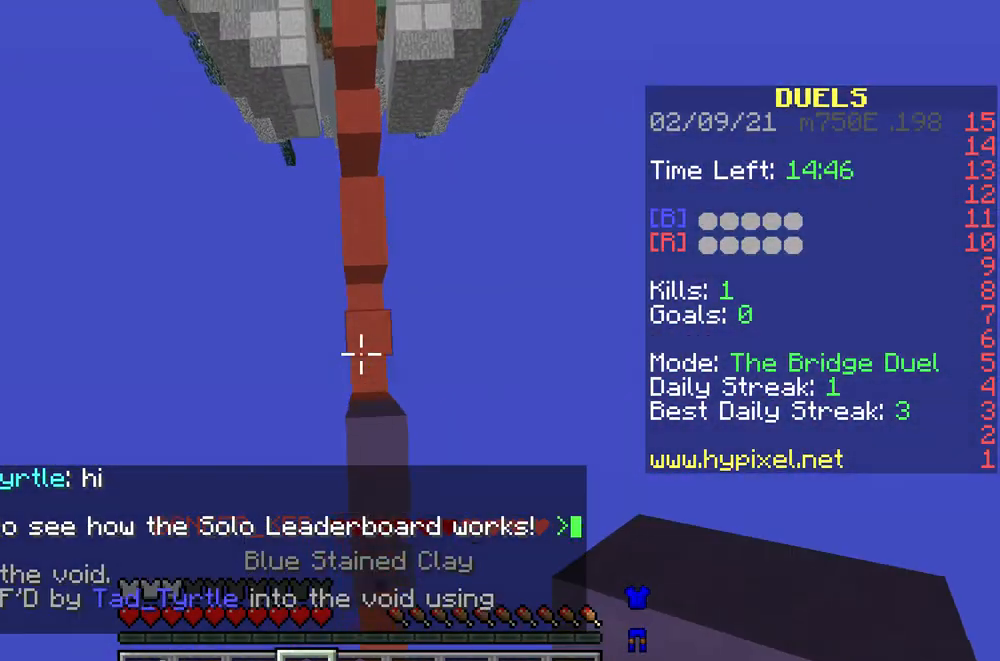
{"keys": ["w"], "mouse": ["right"], "events": [[67, "mouse_right", "down"], [133, "mouse_right", "up"], [200, "mouse_right", "down"], [267, "mouse_right", "up"], [367, "mouse_right", "down"], [433, "mouse_right", "up"], [500, "mouse_right", "down"]]}
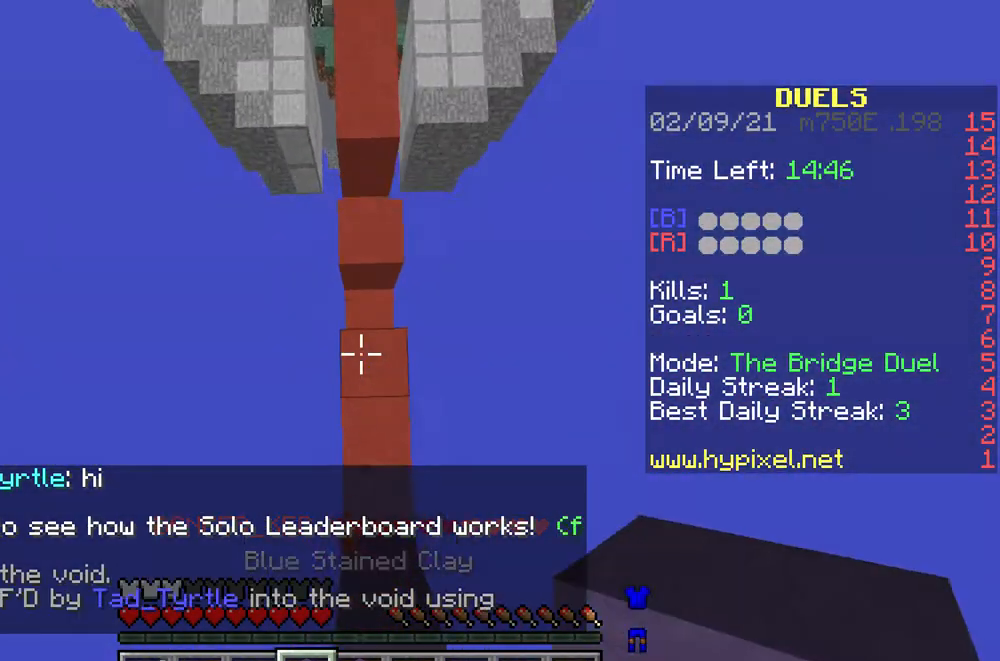
{"keys": ["w"], "mouse": ["right"], "events": [[67, "mouse_right", "up"], [167, "mouse_right", "down"], [233, "mouse_right", "up"], [333, "mouse_right", "down"], [400, "mouse_right", "up"], [500, "mouse_right", "down"]]}
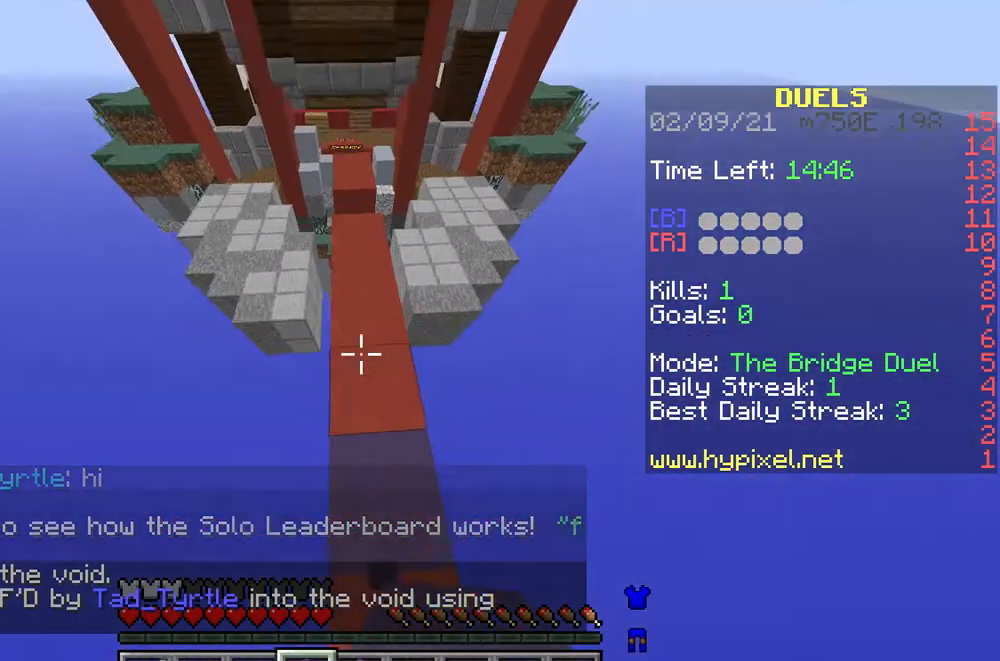
{"keys": ["s"], "mouse": [], "events": [[33, "mouse_right", "up"], [67, "s", "down"], [67, "w", "up"], [133, "mouse_right", "down"], [200, "mouse_right", "up"], [267, "mouse_right", "down"], [333, "mouse_right", "up"], [400, "mouse_right", "down"], [500, "mouse_right", "up"]]}
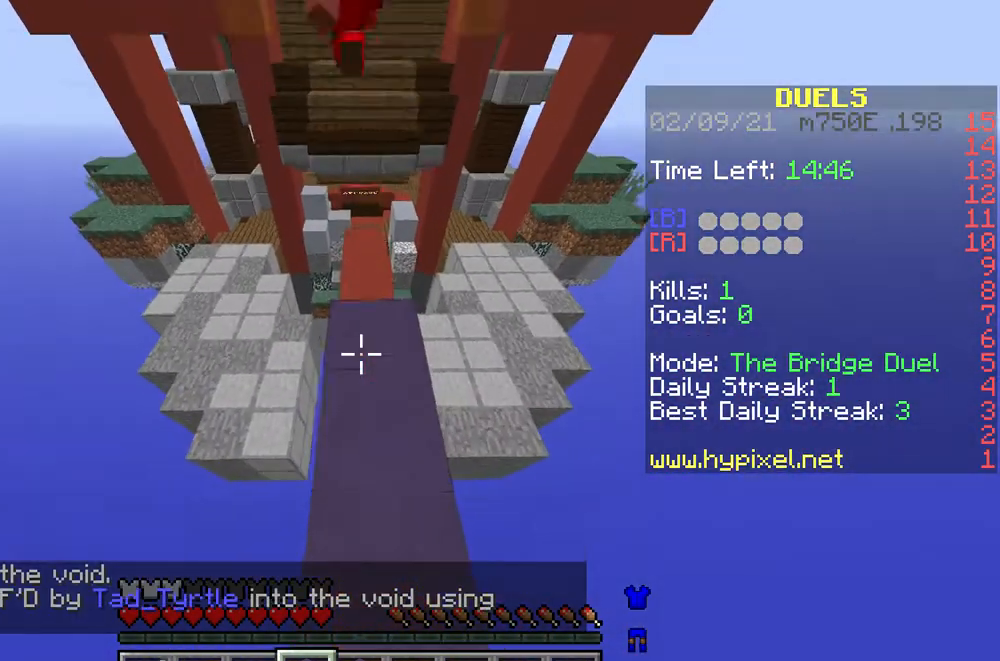
{"keys": ["w"], "mouse": ["right"], "events": [[67, "mouse_right", "down"], [100, "mouse_right", "up"], [200, "s", "up"], [233, "mouse_right", "down"], [300, "mouse_right", "up"], [333, "w", "down"], [367, "mouse_right", "down"], [433, "mouse_right", "up"], [500, "mouse_right", "down"]]}
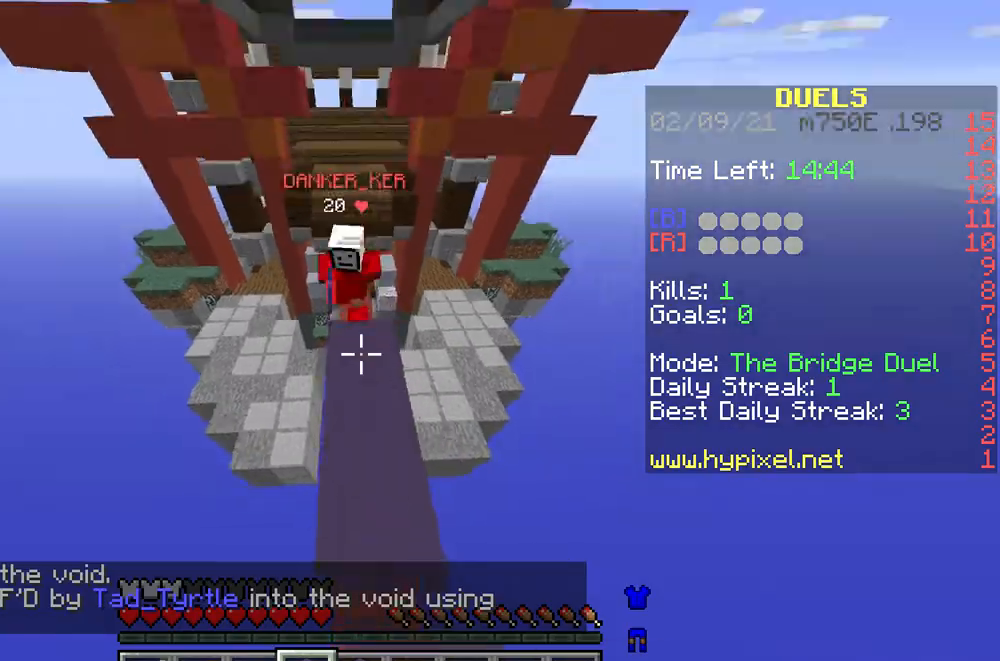
{"keys": ["w"], "mouse": [], "events": [[100, "mouse_right", "up"], [167, "mouse_right", "down"], [233, "mouse_right", "up"], [300, "mouse_right", "down"], [400, "mouse_right", "up"]]}
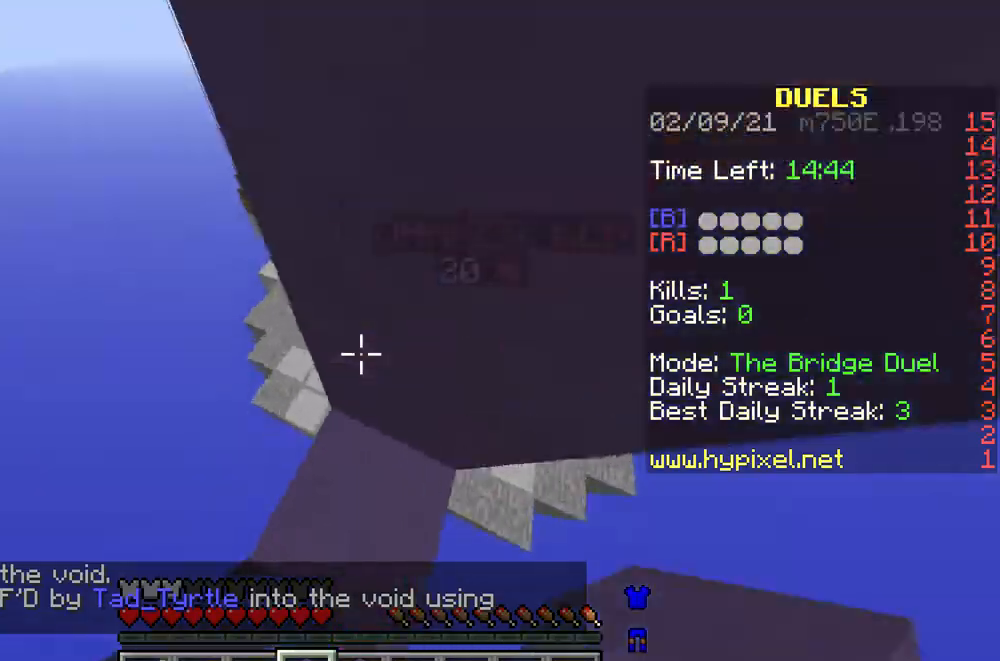
{"keys": ["a", "w"], "mouse": [], "events": [[200, "mouse_right", "down"], [300, "mouse_right", "up"], [367, "mouse_right", "down"], [467, "a", "down"], [467, "mouse_right", "up"]]}
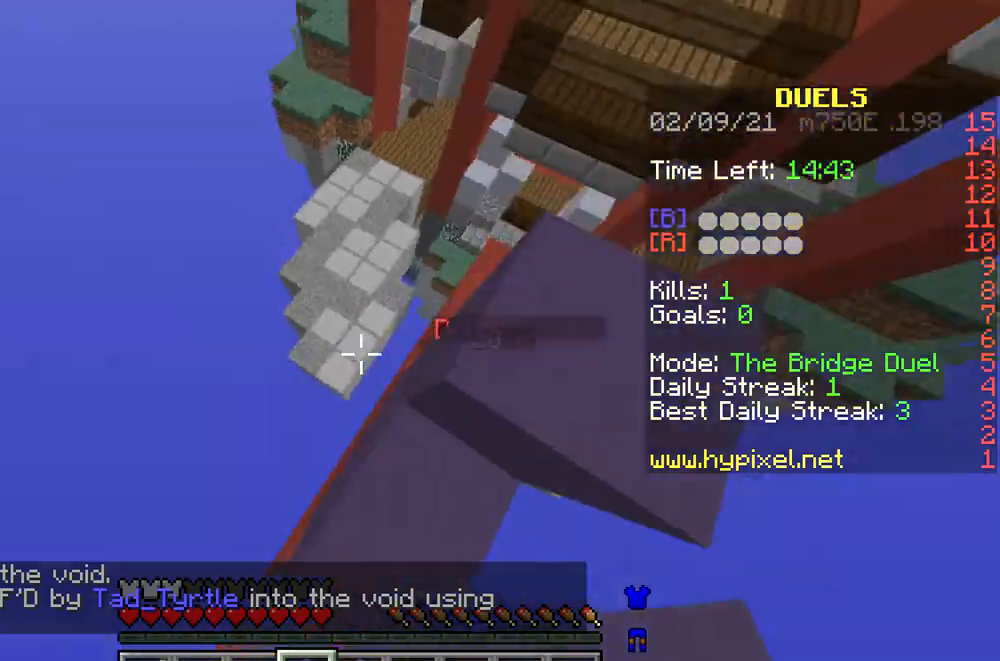
{"keys": ["w"], "mouse": [], "events": [[133, "a", "up"]]}
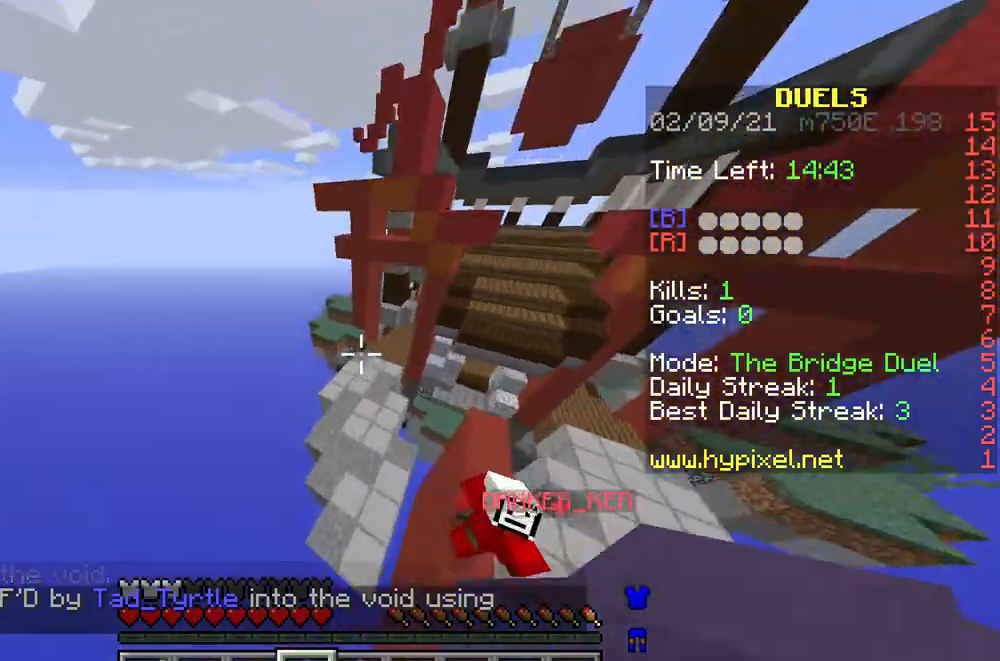
{"keys": ["w"], "mouse": [], "events": []}
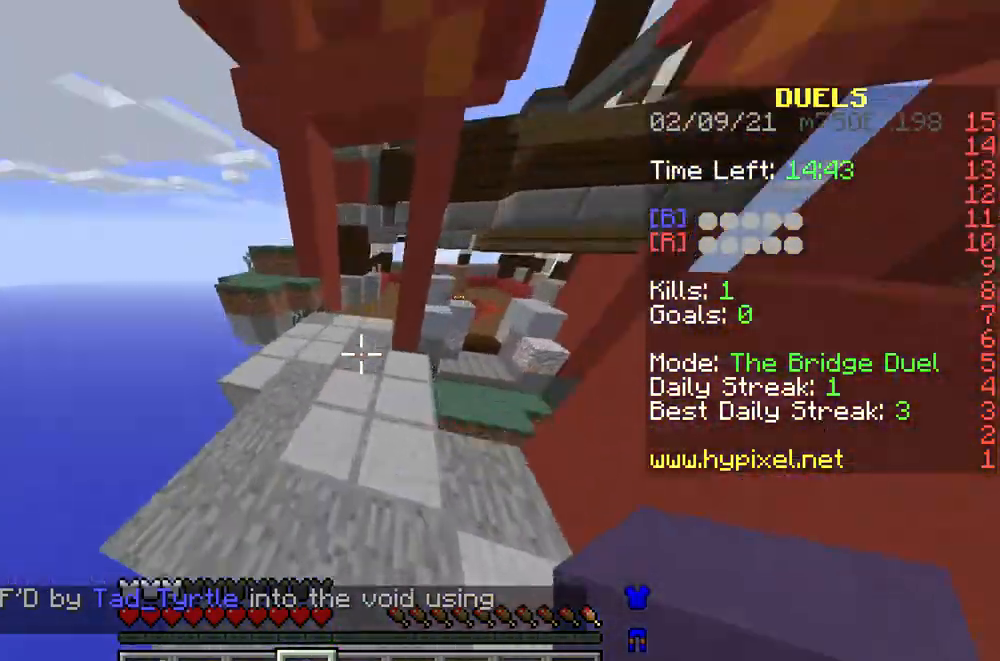
{"keys": ["w"], "mouse": [], "events": [[133, "mouse_right", "down"], [200, "mouse_right", "up"], [267, "mouse_right", "down"], [333, "mouse_right", "up"], [400, "mouse_right", "down"], [467, "mouse_right", "up"]]}
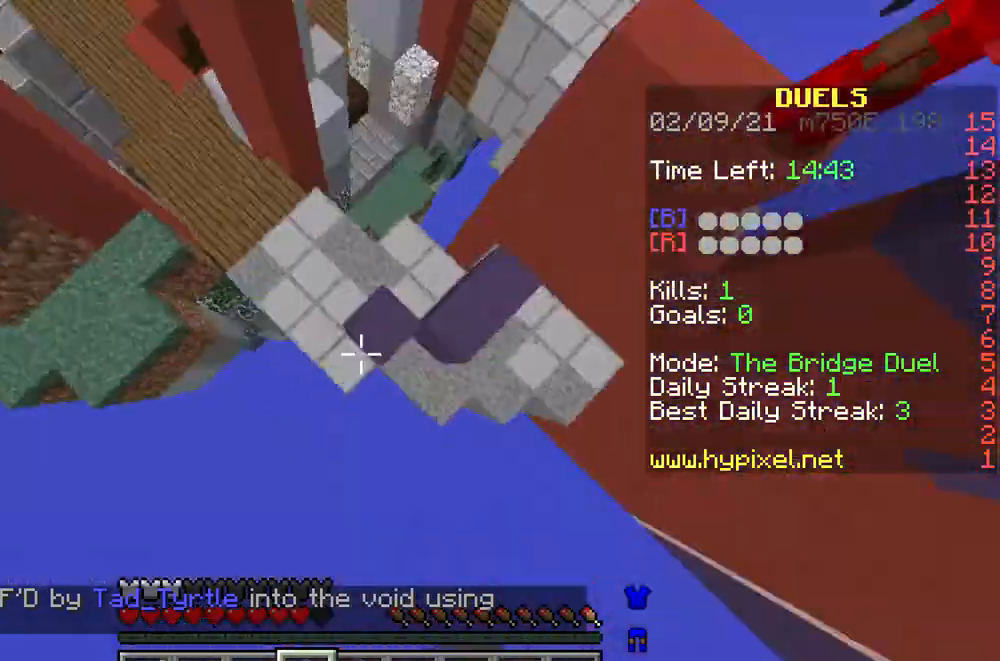
{"keys": ["w"], "mouse": ["right"], "events": [[33, "mouse_right", "down"], [133, "mouse_right", "up"], [167, "mouse_right", "down"], [267, "mouse_right", "up"], [300, "d", "down"], [300, "mouse_right", "down"], [400, "mouse_right", "up"], [467, "d", "up"], [500, "mouse_right", "down"]]}
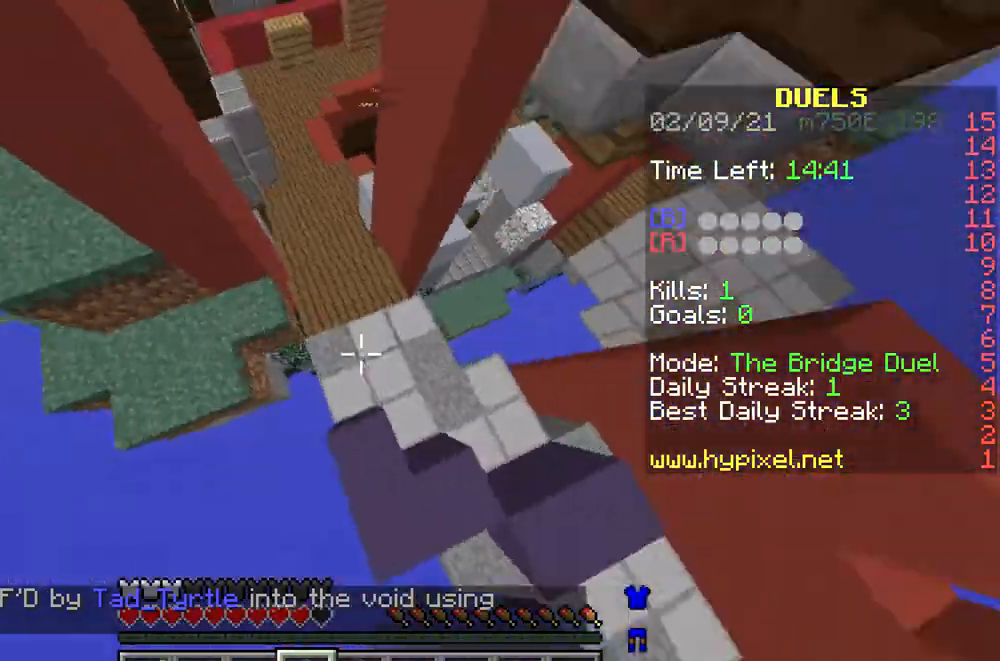
{"keys": ["w"], "mouse": [], "events": [[67, "mouse_right", "up"]]}
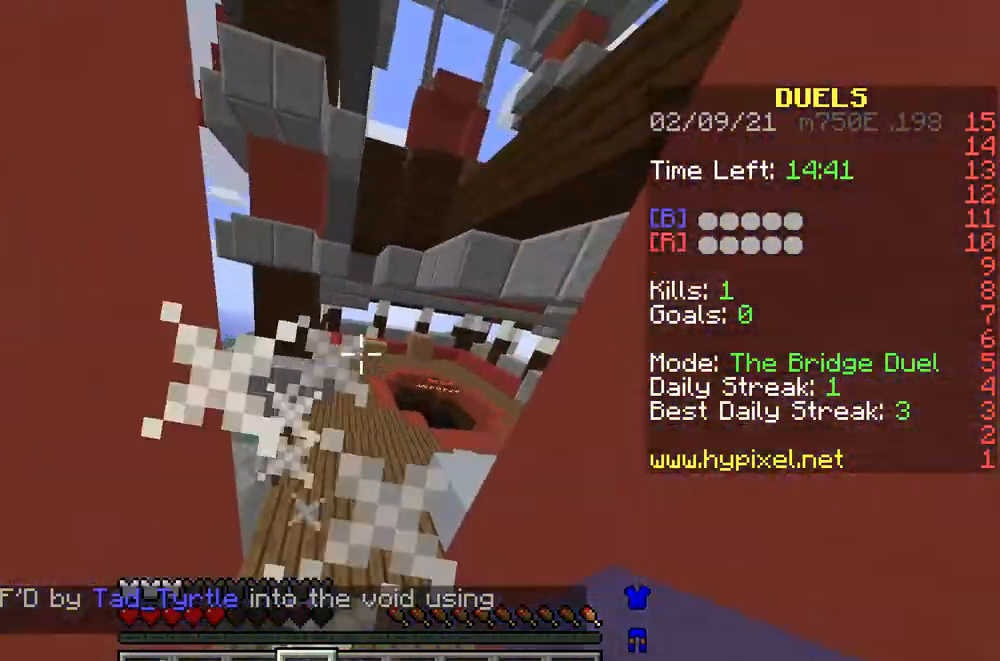
{"keys": ["w"], "mouse": [], "events": [[133, "a", "down"], [267, "a", "up"]]}
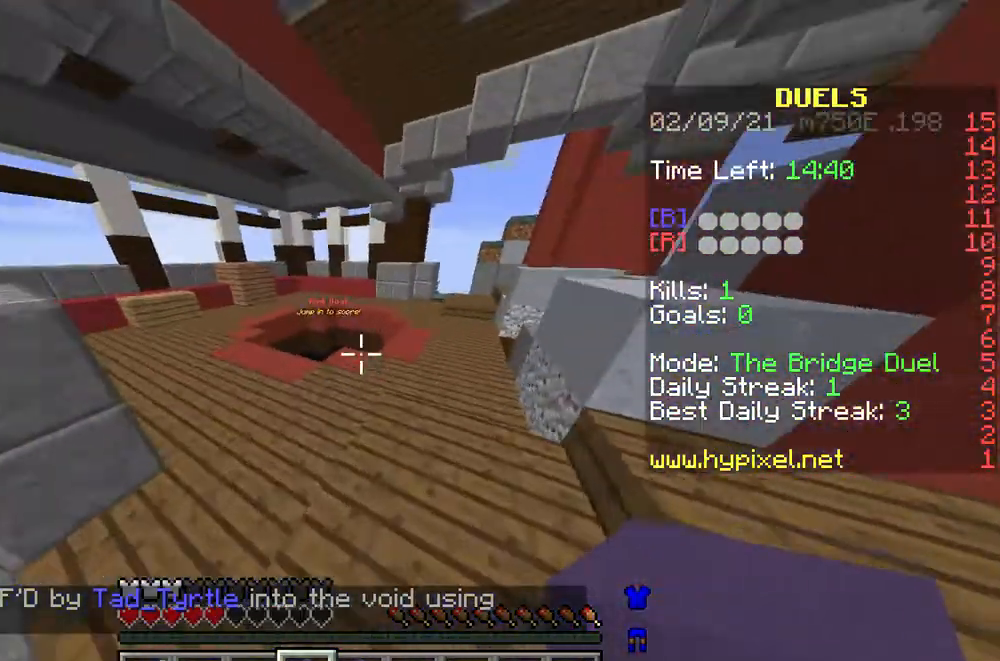
{"keys": ["w"], "mouse": [], "events": [[100, "d", "down"], [233, "d", "up"], [233, "mouse_right", "down"], [267, "mouse_right", "up"]]}
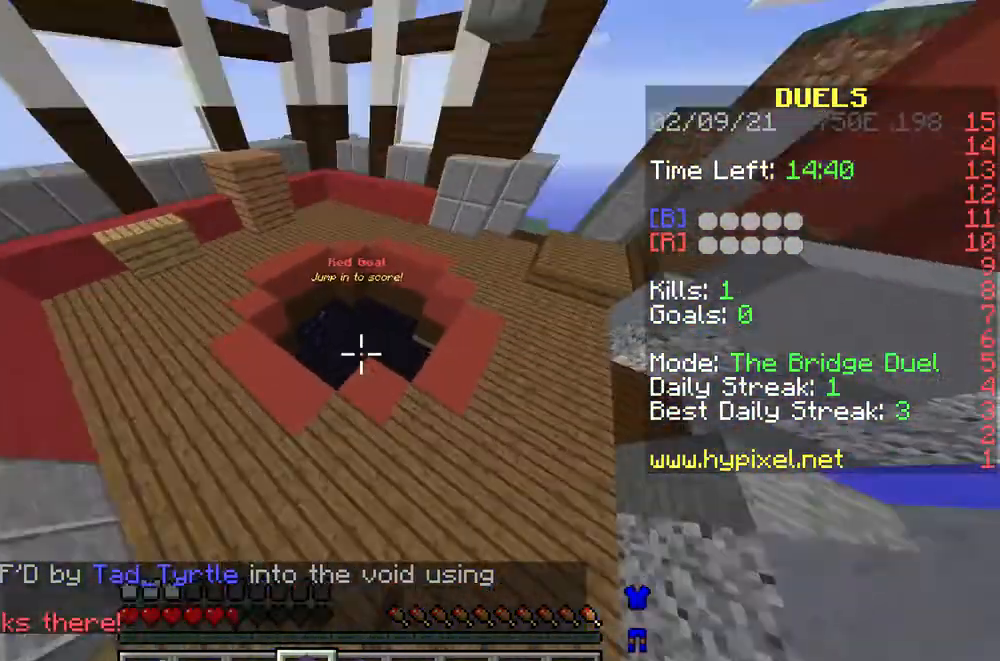
{"keys": ["w"], "mouse": [], "events": []}
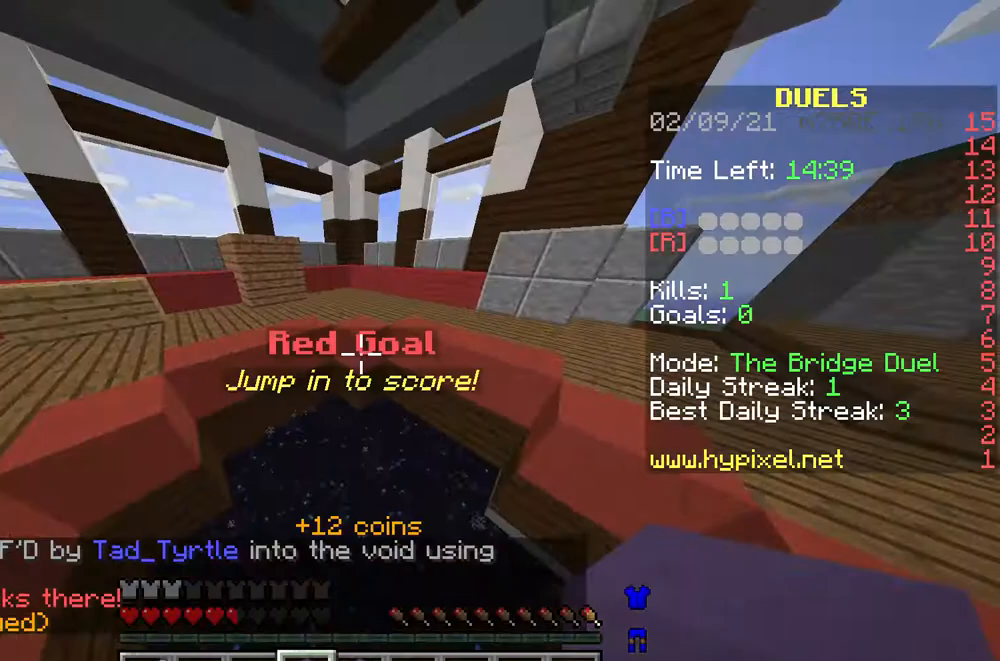
{"keys": ["w"], "mouse": [], "events": []}
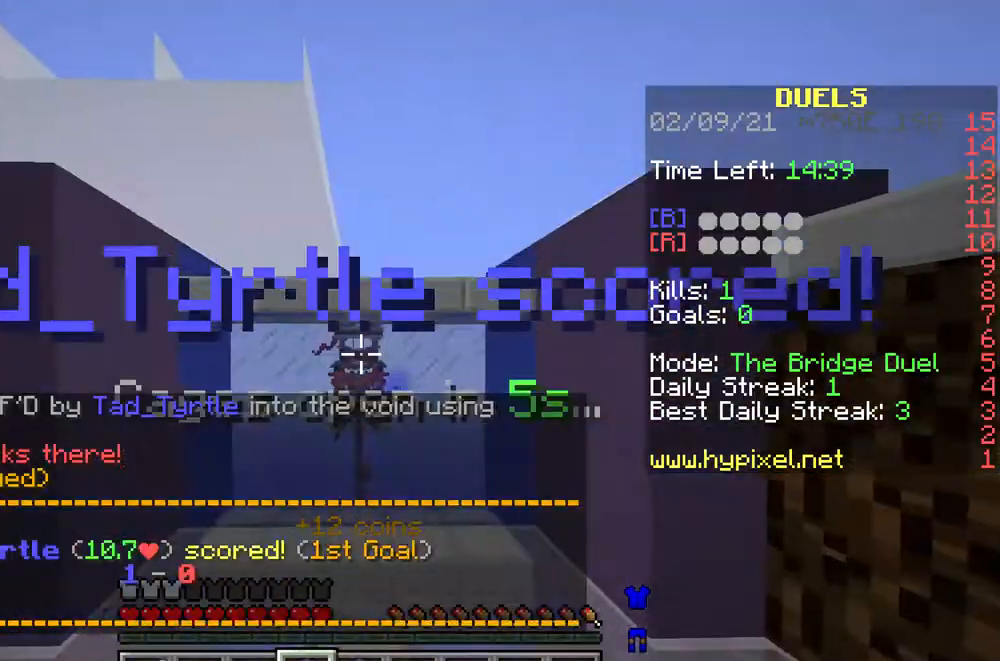
{"keys": [], "mouse": ["right"], "events": [[167, "w", "up"], [267, "s", "down"], [400, "s", "up"], [433, "mouse_right", "down"]]}
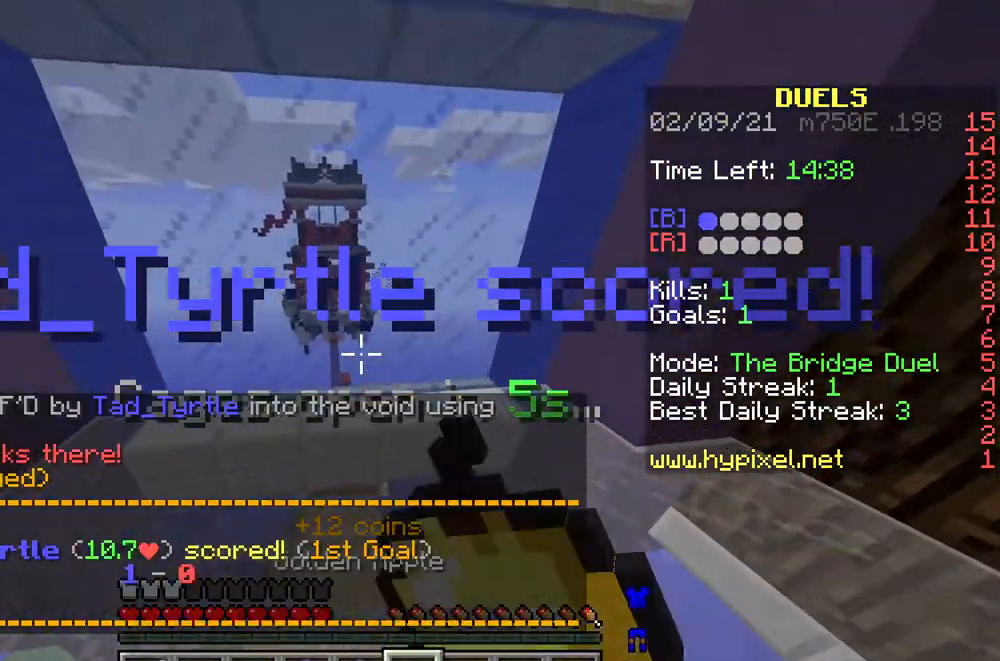
{"keys": ["d"], "mouse": ["right"], "events": [[100, "a", "down"], [233, "a", "up"], [300, "s", "down"], [433, "s", "up"], [500, "d", "down"]]}
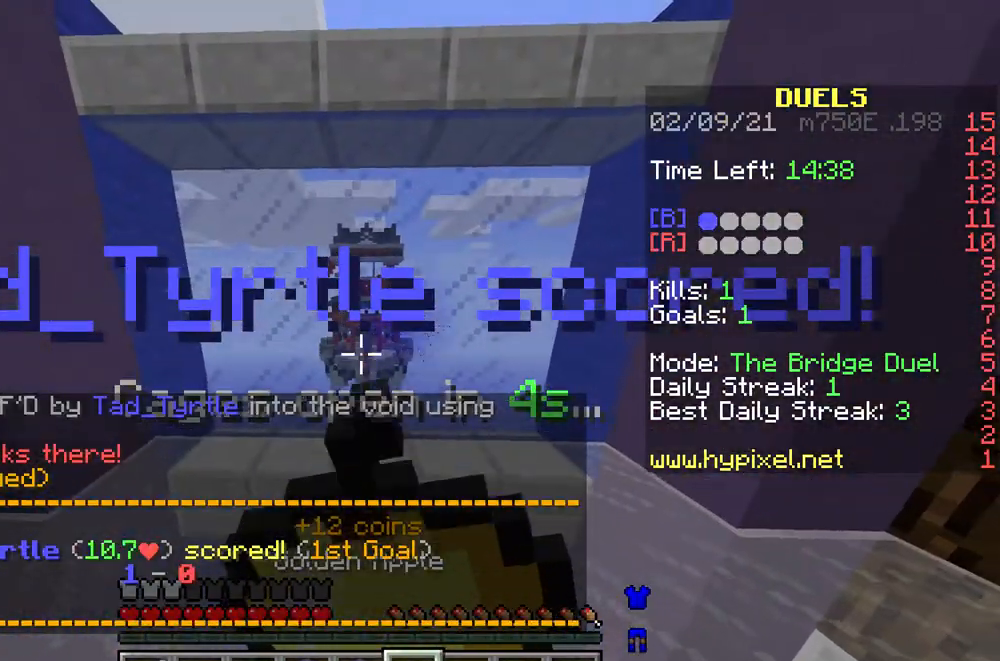
{"keys": ["d"], "mouse": ["right"], "events": [[100, "d", "up"], [133, "a", "down"], [233, "a", "up"], [233, "d", "down"], [367, "d", "up"], [400, "a", "down"], [500, "a", "up"], [500, "d", "down"]]}
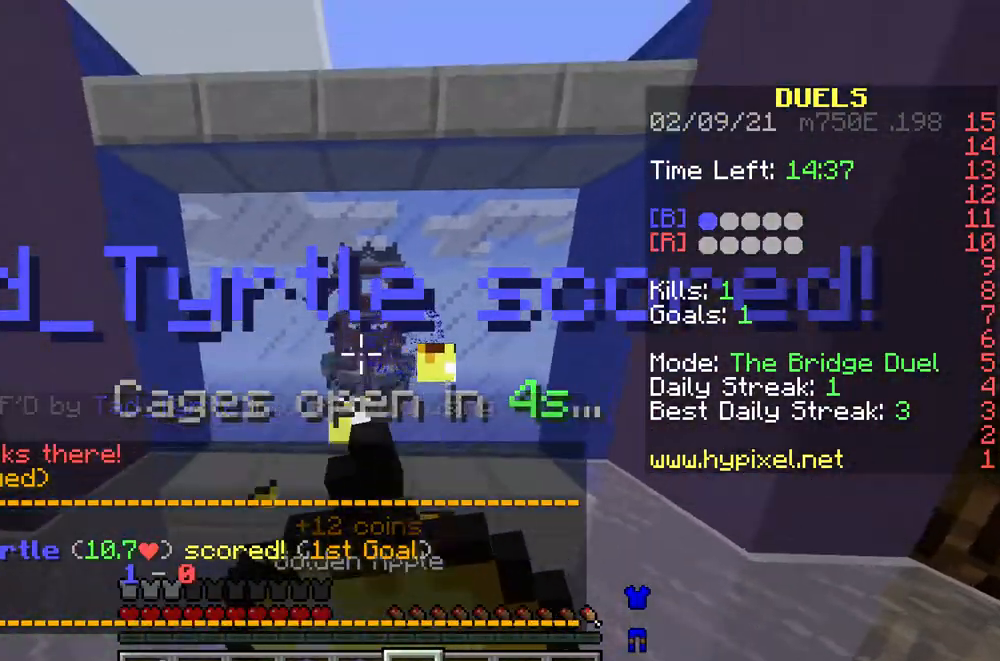
{"keys": [], "mouse": ["right"], "events": [[133, "a", "down"], [133, "d", "up"], [200, "a", "up"], [267, "d", "down"], [433, "d", "up"]]}